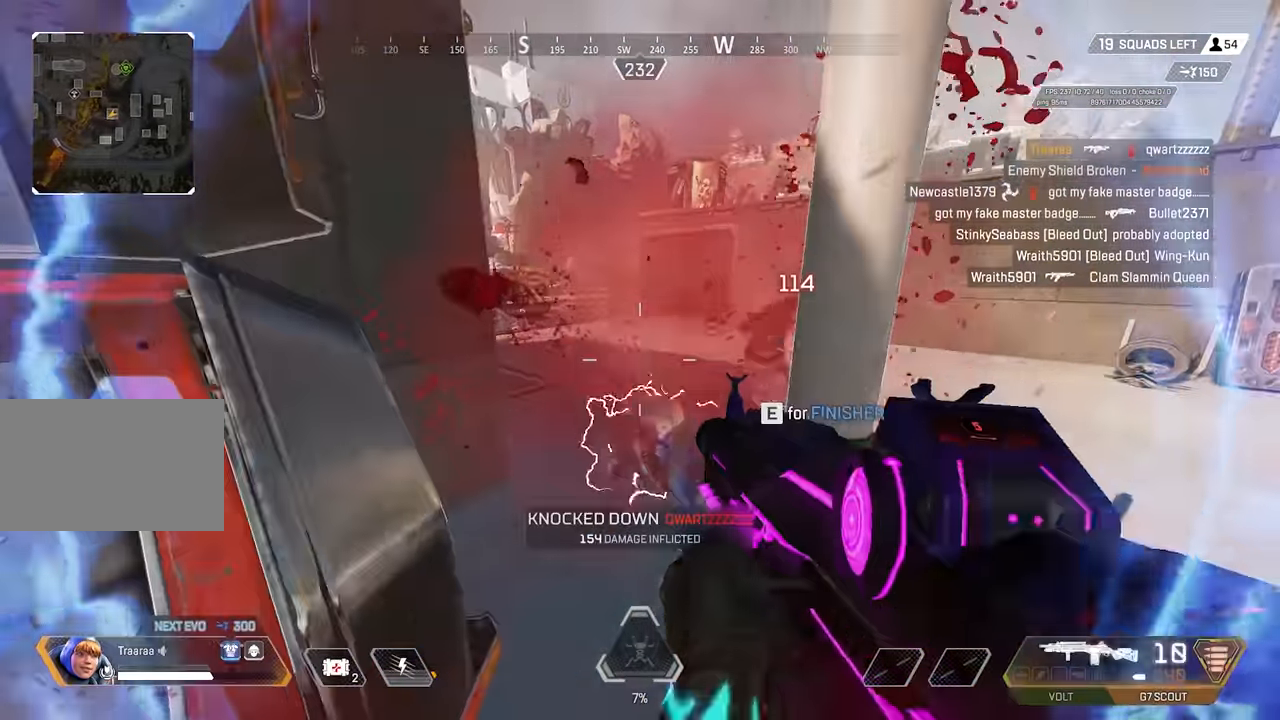
Gameplay with keyboard and mouse; each line is a JSON object with the keys and mouse buttons held at the frame after it. "events" lists presses ("down") and releases ("up") of "1", "2", "3", "4", "5", "a", "alt", "c", "ctrl", "d", "e", "f", "g", "q", "r", "s", "shift", "space", "t", "tab", "v", "w", "x", "mouse_left" and "mouse_right" between this image and that frame as [ms after this image, input, new state], when the widget could be followed in between. "mouse_left", "mouse_right" = the "left", "right" buttons of the "mouse" list. No other keys are recorded. Mouse movement is not recorded. Not read: mouse_wheel z.
{"keys": ["w"], "mouse": [], "events": [[50, "2", "up"], [167, "mouse_left", "down"], [167, "w", "down"], [350, "d", "down"], [400, "d", "up"], [483, "mouse_left", "up"]]}
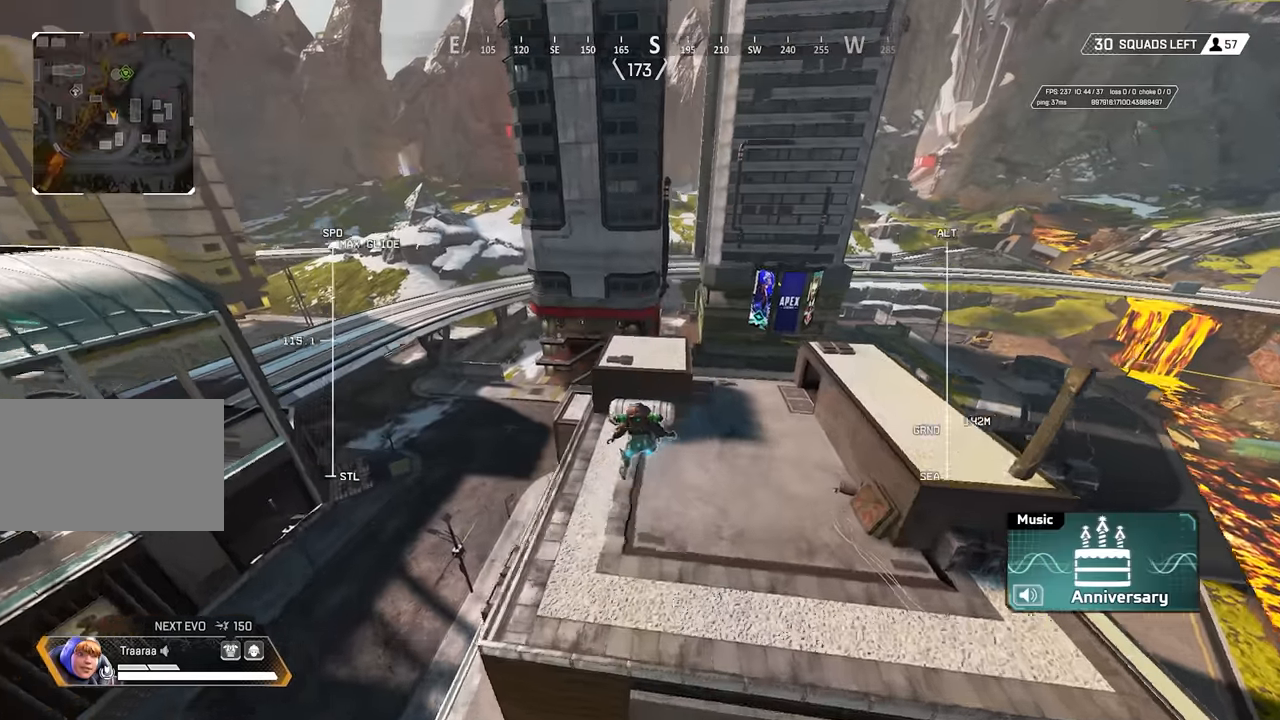
{"keys": ["a", "shift"], "mouse": [], "events": [[133, "a", "down"], [217, "shift", "down"], [317, "a", "up"], [400, "a", "down"], [400, "w", "up"]]}
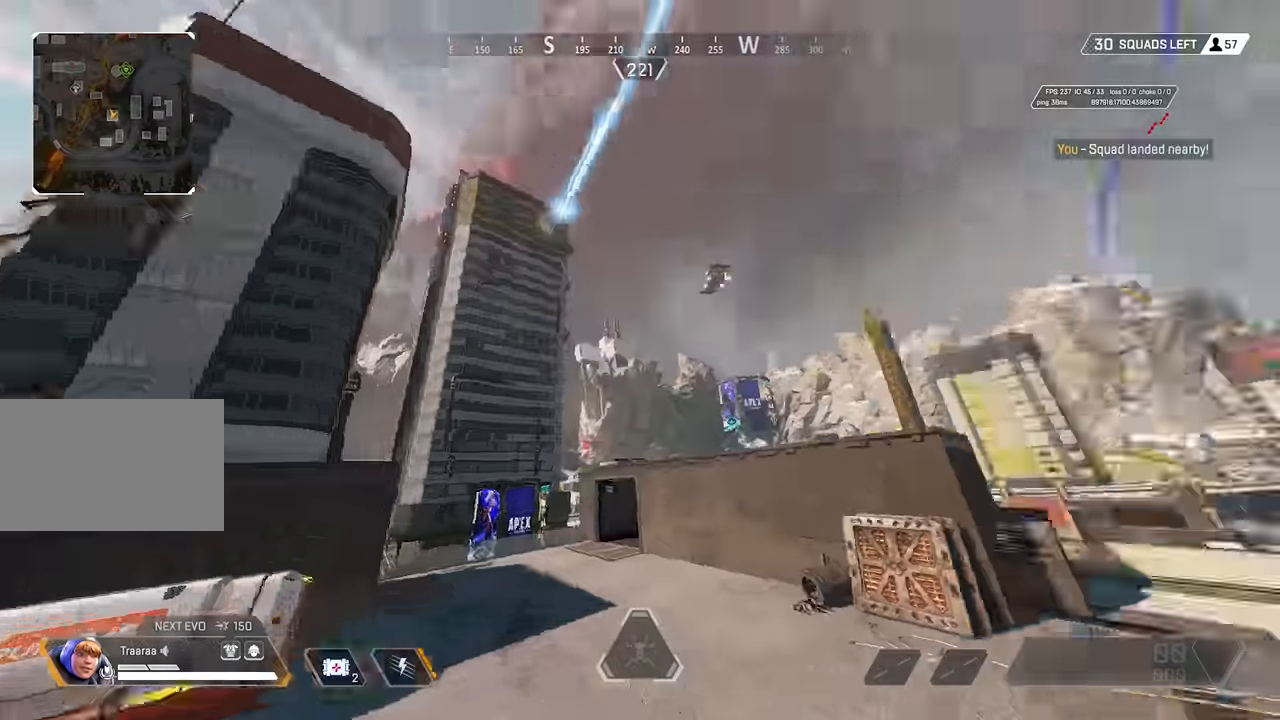
{"keys": ["a", "d", "s"], "mouse": [], "events": [[50, "s", "down"], [100, "a", "up"], [150, "shift", "up"], [183, "d", "down"], [333, "a", "down"], [383, "a", "up"], [466, "a", "down"]]}
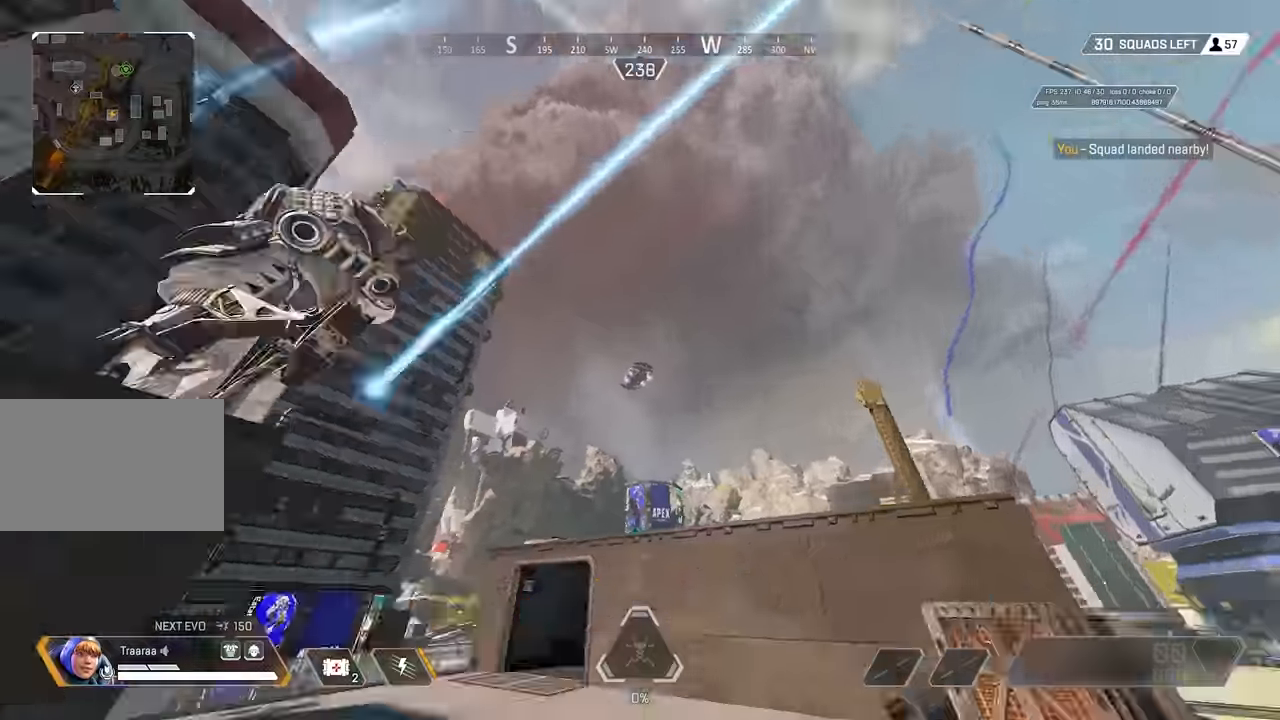
{"keys": ["q"], "mouse": [], "events": [[16, "d", "up"], [66, "s", "up"], [350, "a", "up"], [483, "q", "down"]]}
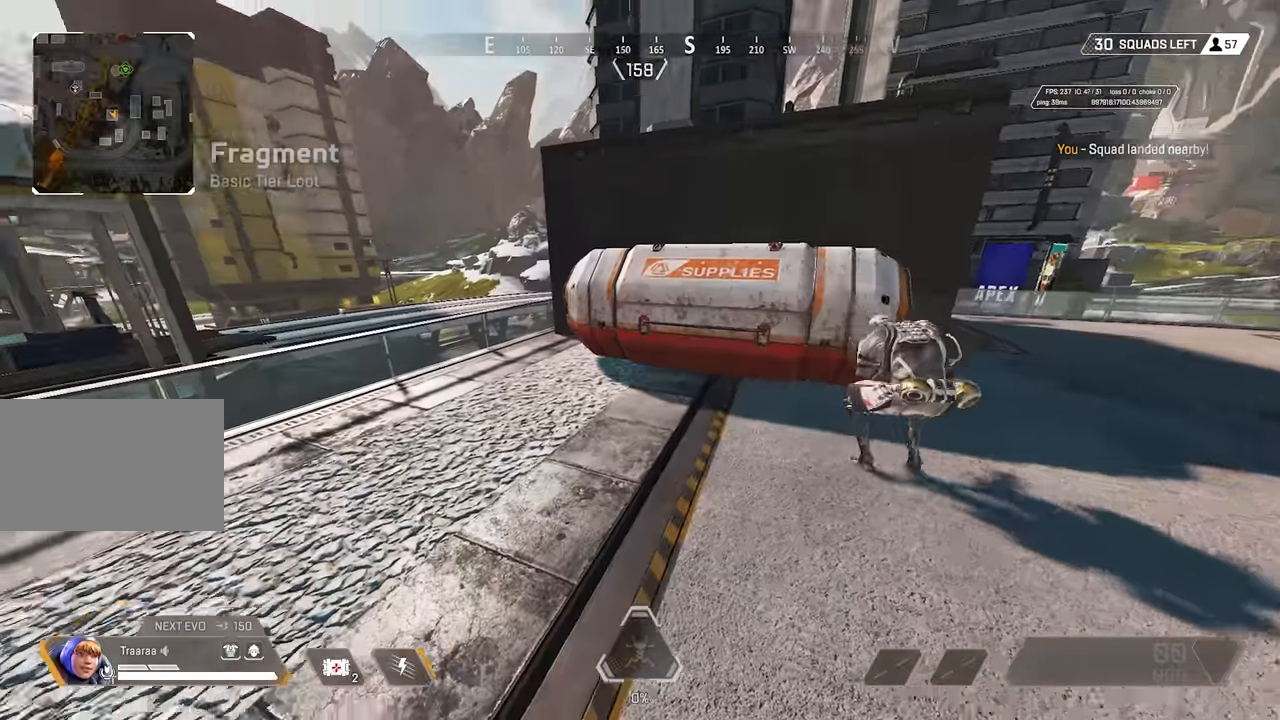
{"keys": ["d"], "mouse": ["right"], "events": [[83, "q", "up"], [216, "q", "down"], [316, "q", "up"], [450, "mouse_right", "down"], [500, "d", "down"]]}
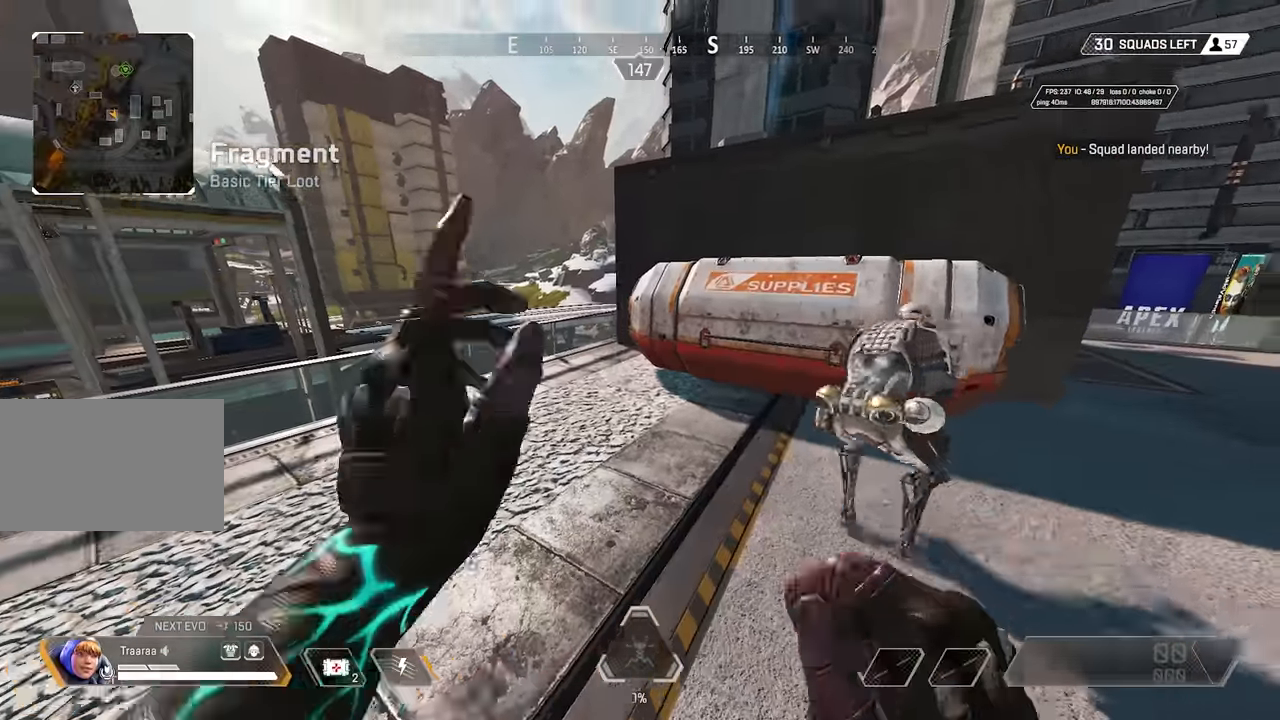
{"keys": ["a"], "mouse": ["right"], "events": [[50, "mouse_right", "up"], [150, "mouse_right", "down"], [150, "s", "down"], [283, "mouse_right", "up"], [333, "a", "down"], [333, "d", "up"], [383, "s", "up"], [433, "mouse_right", "down"]]}
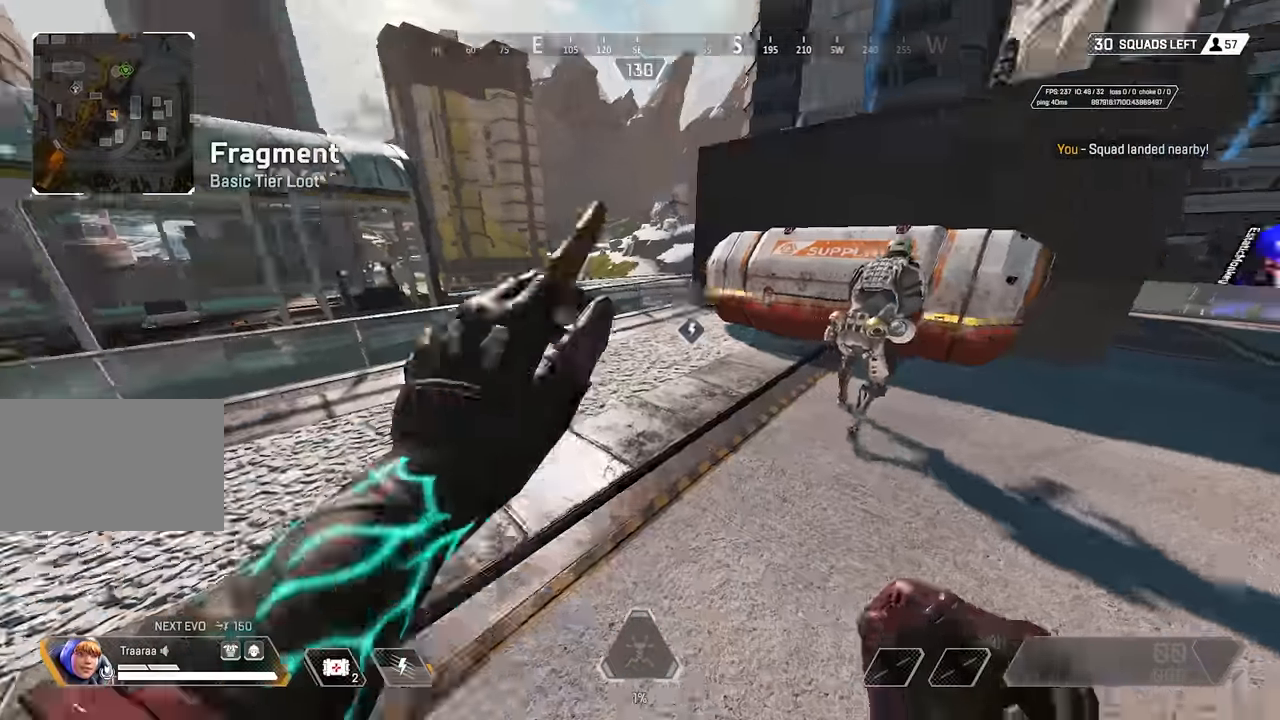
{"keys": ["d", "w"], "mouse": [], "events": [[16, "mouse_right", "up"], [150, "a", "up"], [150, "d", "down"], [300, "mouse_right", "down"], [300, "w", "down"], [400, "mouse_right", "up"]]}
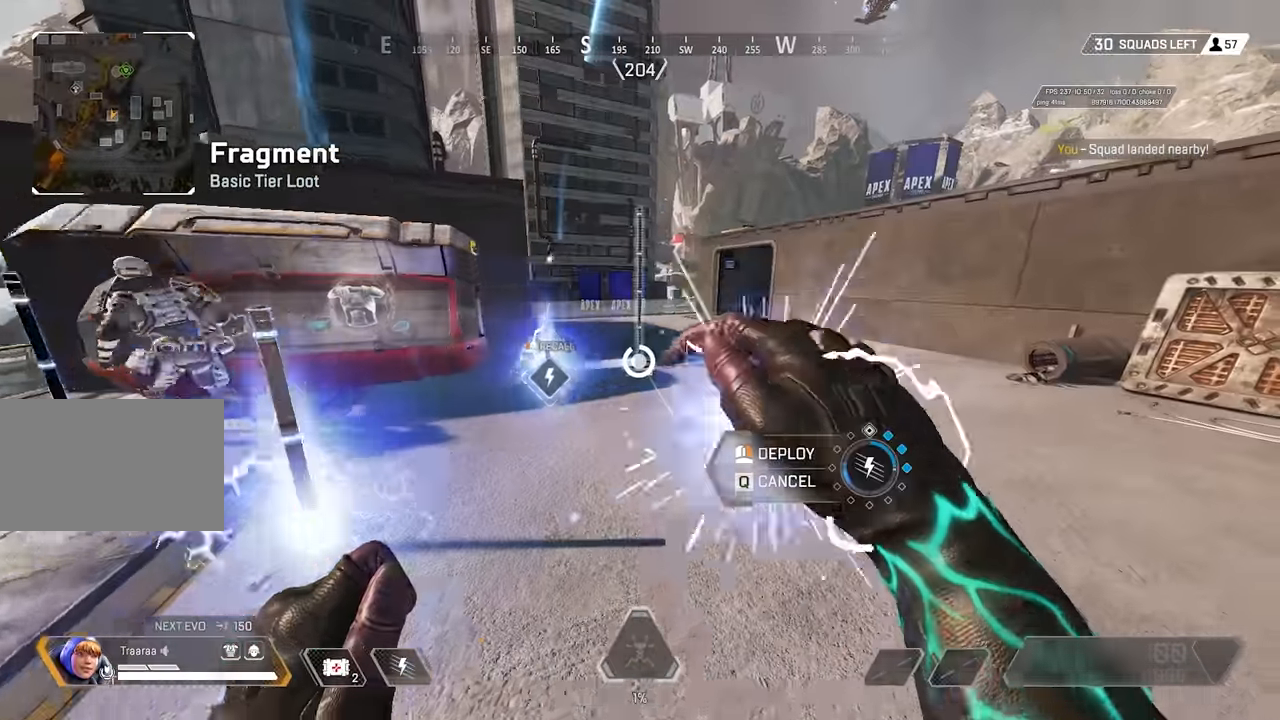
{"keys": ["shift", "space"], "mouse": [], "events": [[183, "shift", "down"], [266, "w", "up"], [450, "space", "down"], [500, "d", "up"]]}
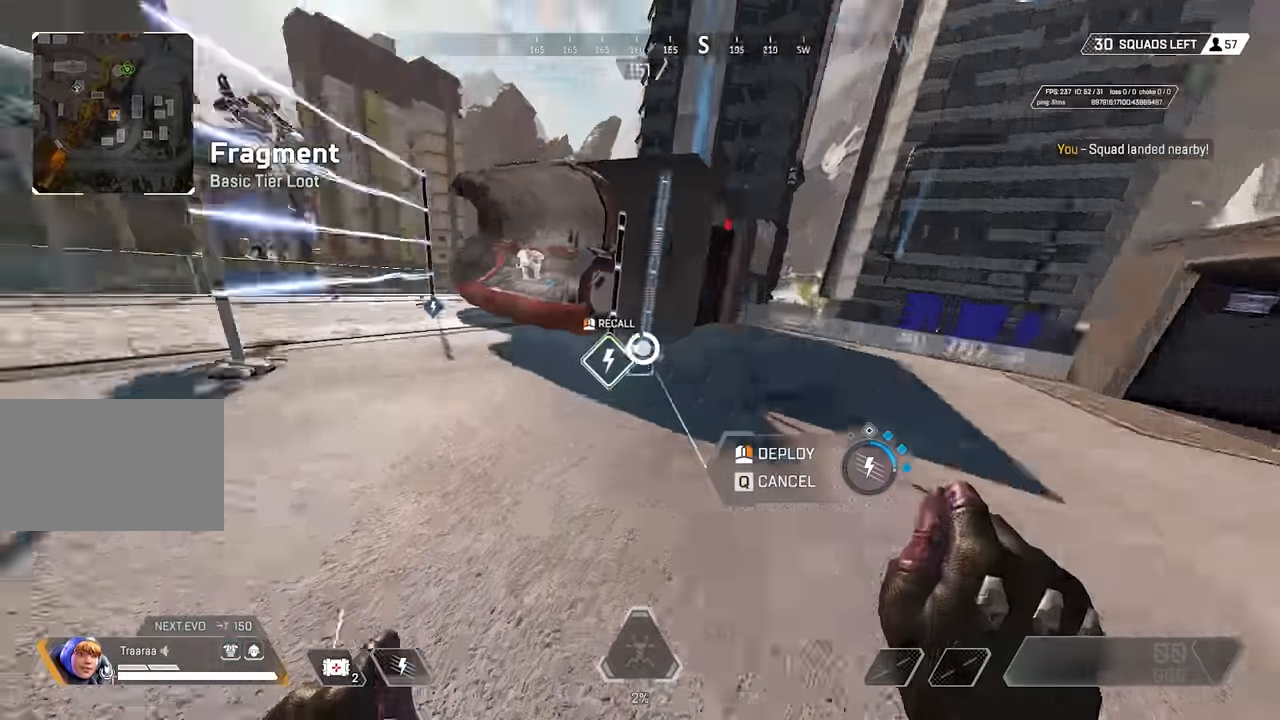
{"keys": ["a", "shift"], "mouse": [], "events": [[100, "a", "down"], [183, "space", "up"], [183, "x", "down"], [333, "s", "down"], [333, "x", "up"], [466, "s", "up"]]}
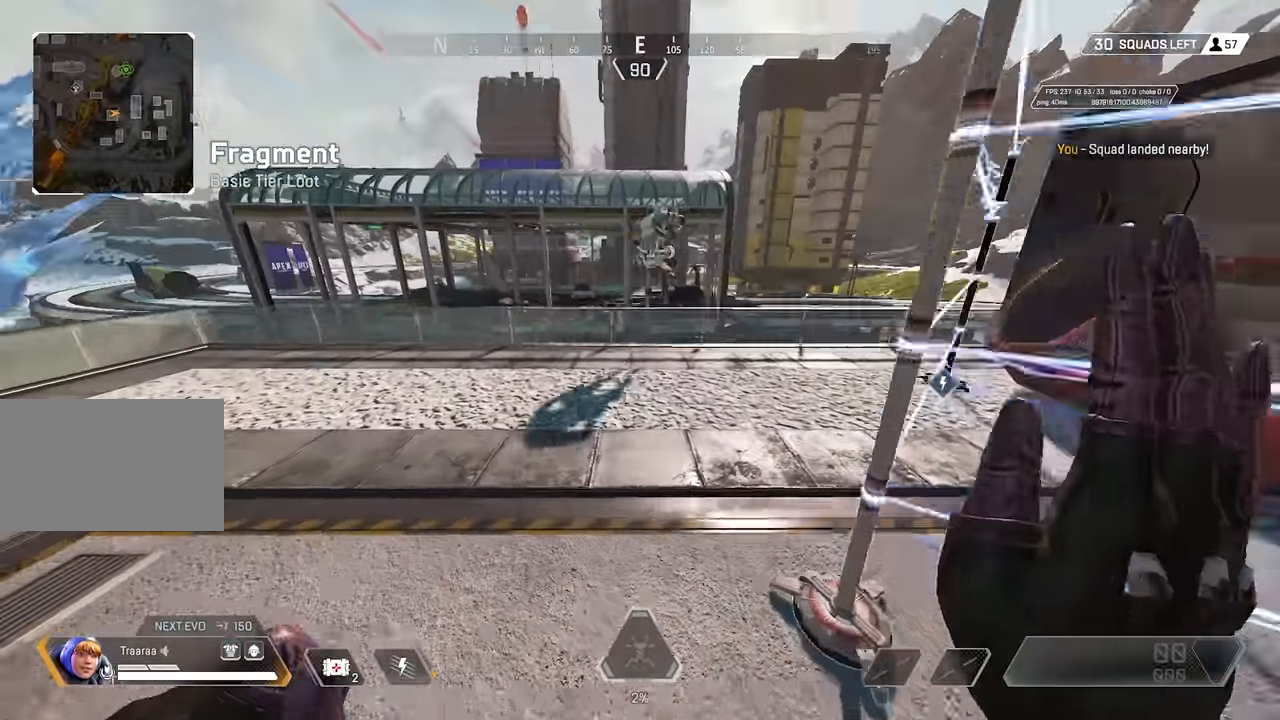
{"keys": ["shift"], "mouse": [], "events": [[350, "a", "up"], [400, "space", "down"], [483, "space", "up"]]}
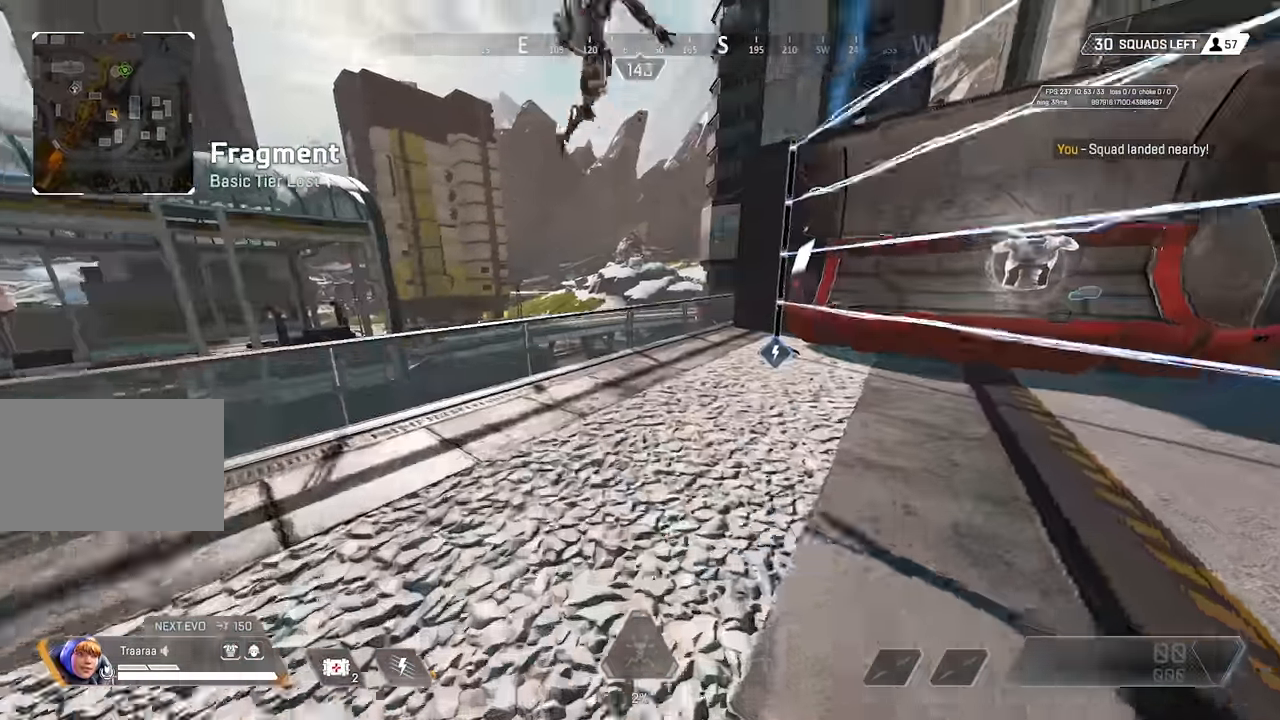
{"keys": ["a"], "mouse": [], "events": [[33, "w", "down"], [83, "shift", "up"], [216, "d", "down"], [266, "a", "down"], [266, "d", "up"], [266, "w", "up"], [366, "s", "down"], [450, "s", "up"]]}
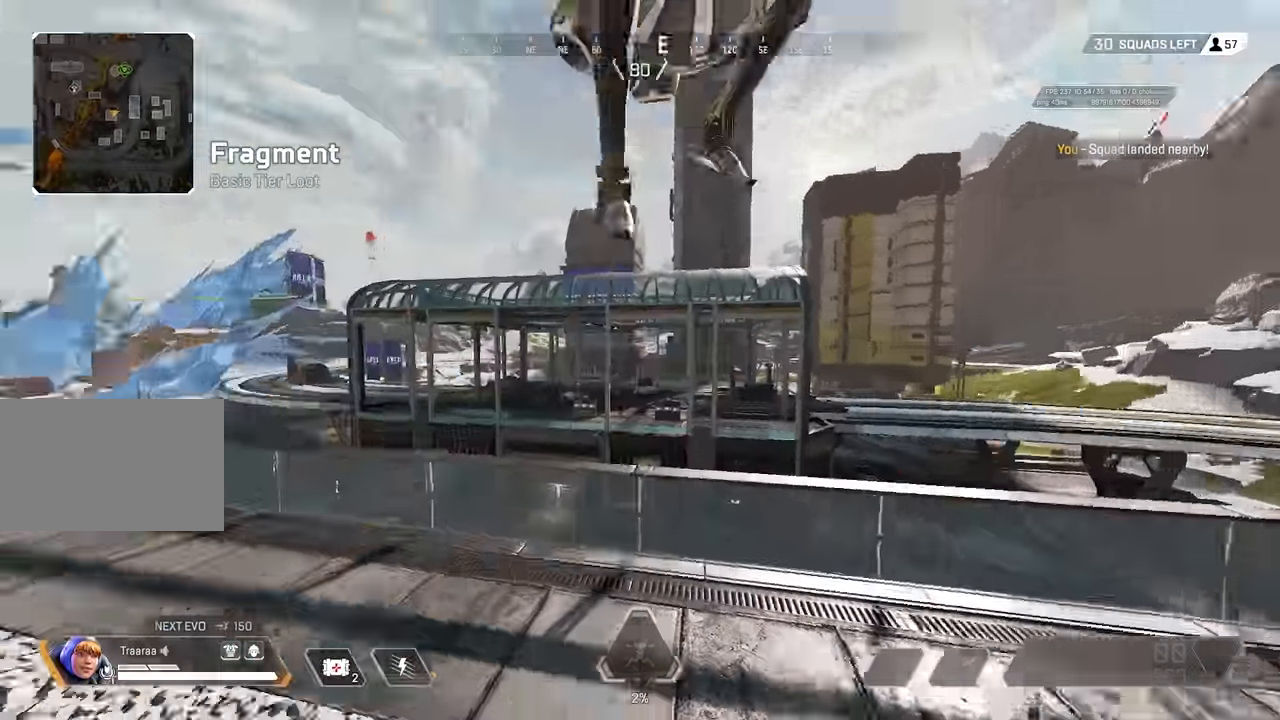
{"keys": ["a", "space"], "mouse": [], "events": [[100, "w", "down"], [150, "w", "up"], [183, "w", "down"], [416, "space", "down"], [467, "w", "up"]]}
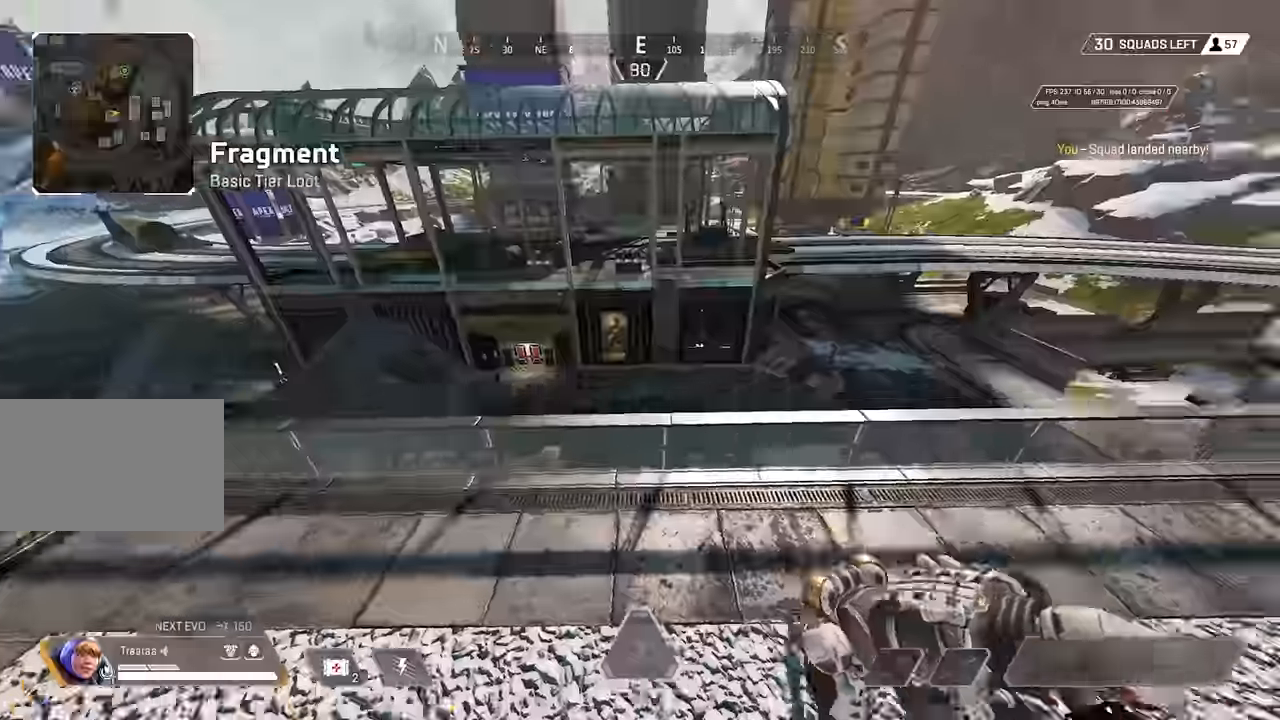
{"keys": ["a"], "mouse": [], "events": [[117, "d", "down"], [167, "a", "up"], [217, "mouse_right", "down"], [217, "space", "up"], [350, "mouse_right", "up"], [450, "a", "down"], [450, "d", "up"]]}
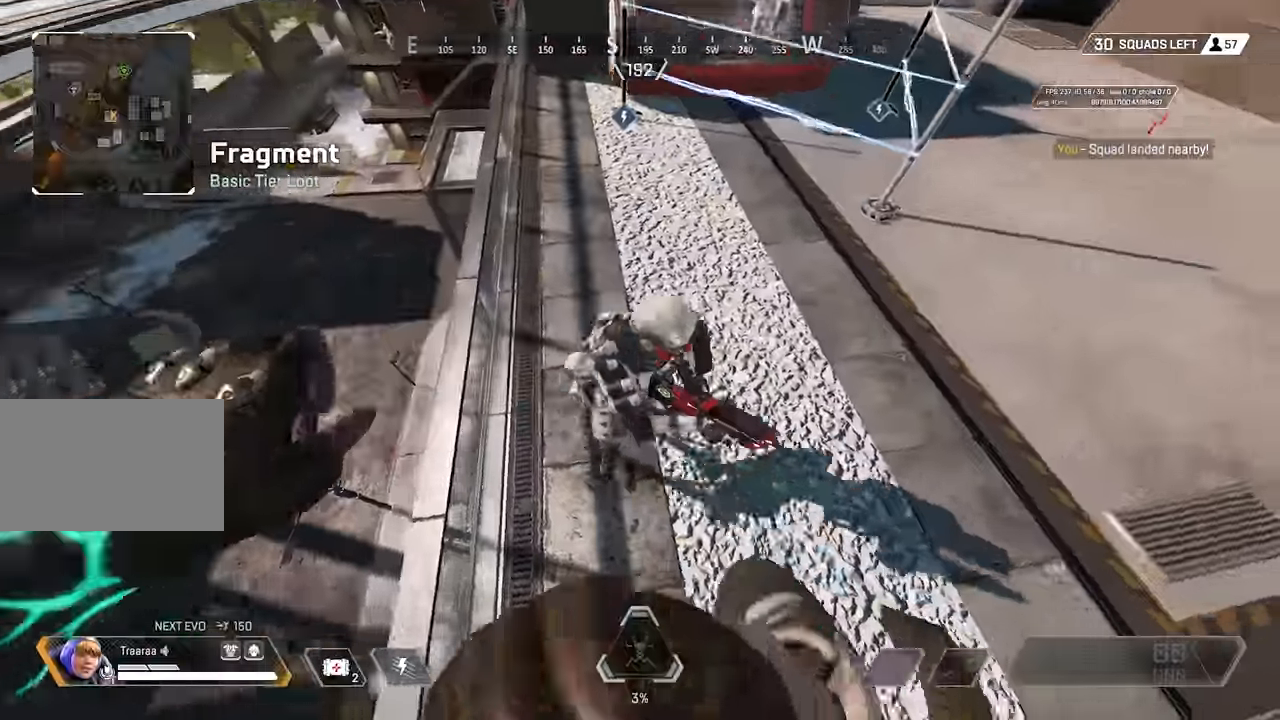
{"keys": ["d", "w"], "mouse": [], "events": [[84, "d", "down"], [134, "a", "up"], [217, "w", "down"]]}
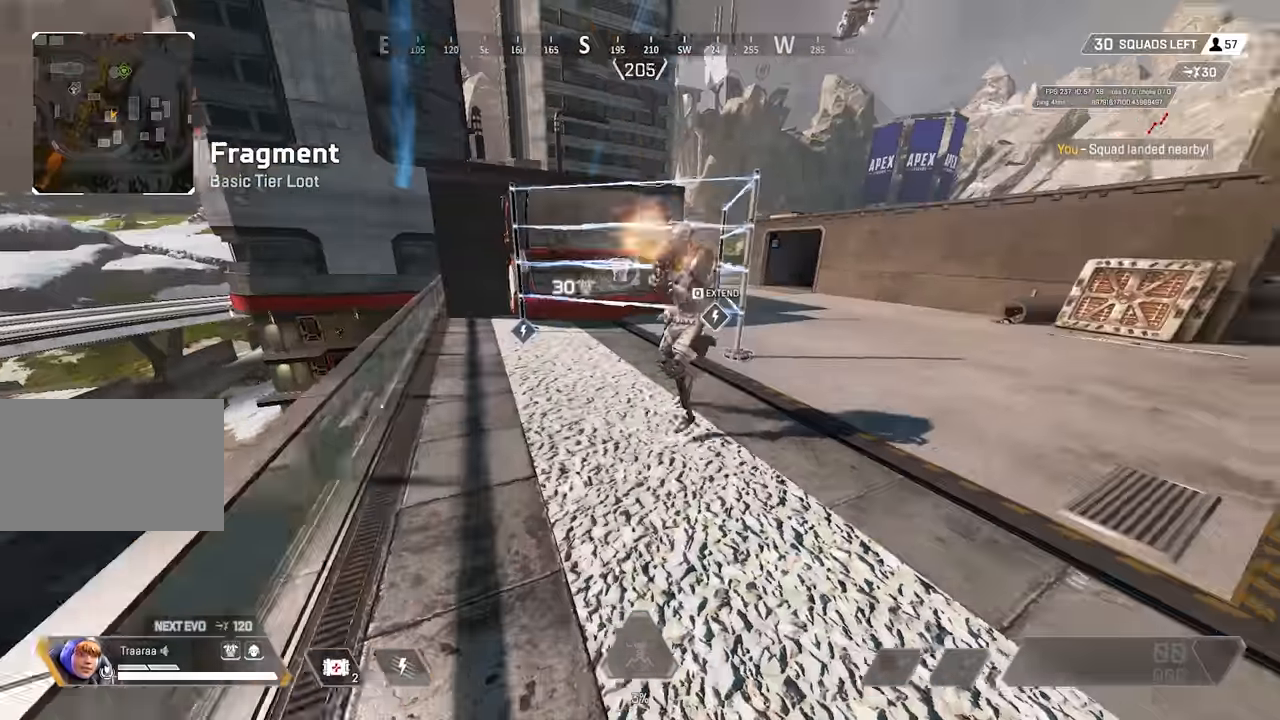
{"keys": ["a", "space"], "mouse": [], "events": [[334, "w", "up"], [384, "a", "down"], [384, "d", "up"], [417, "space", "down"]]}
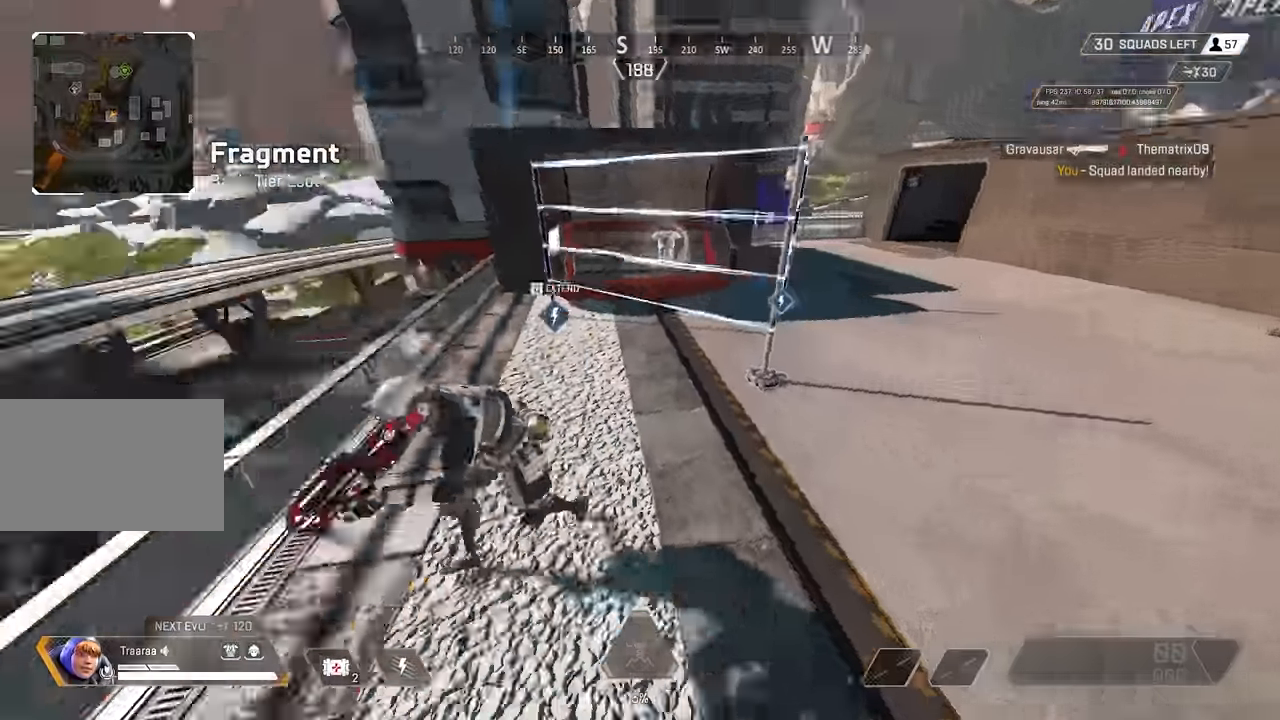
{"keys": ["w"], "mouse": [], "events": [[17, "s", "down"], [117, "space", "up"], [200, "s", "up"], [350, "a", "up"], [350, "d", "down"], [350, "w", "down"], [400, "d", "up"]]}
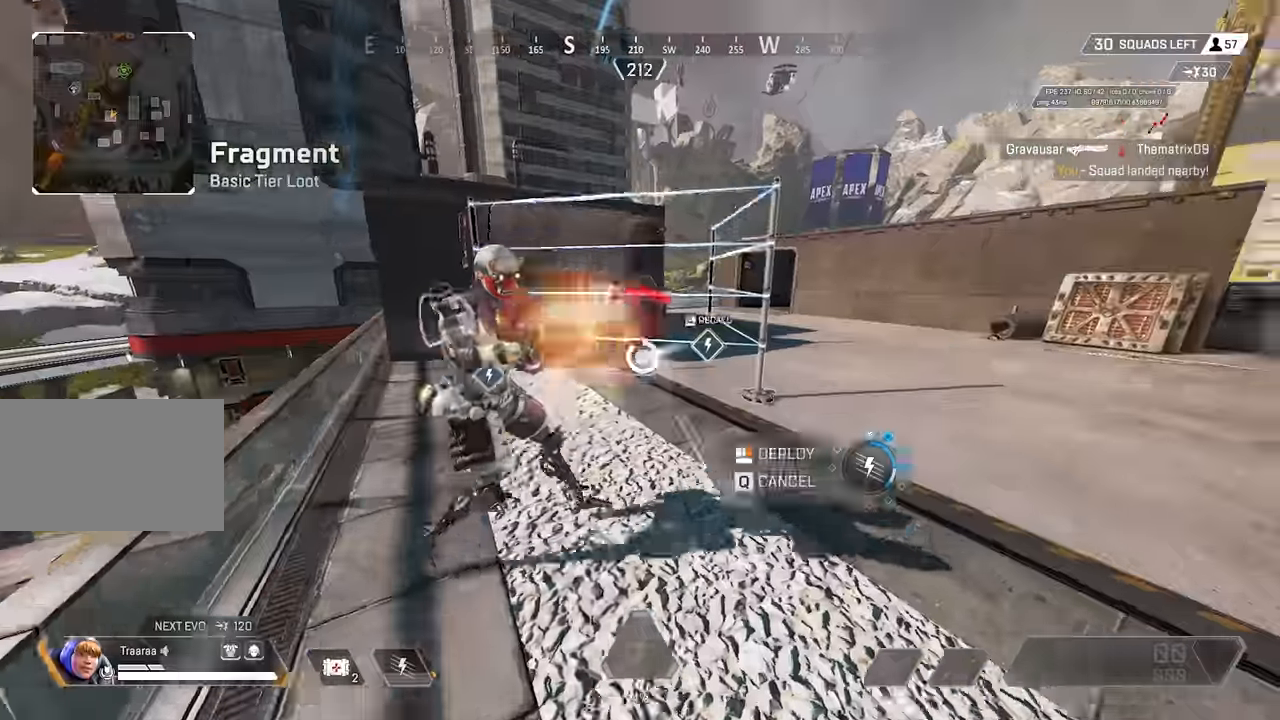
{"keys": ["a", "w", "x"], "mouse": [], "events": [[34, "d", "down"], [34, "q", "down"], [84, "q", "up"], [134, "w", "up"], [167, "s", "down"], [217, "d", "up"], [267, "a", "down"], [267, "mouse_right", "down"], [267, "s", "up"], [317, "mouse_right", "up"], [350, "w", "down"], [500, "x", "down"]]}
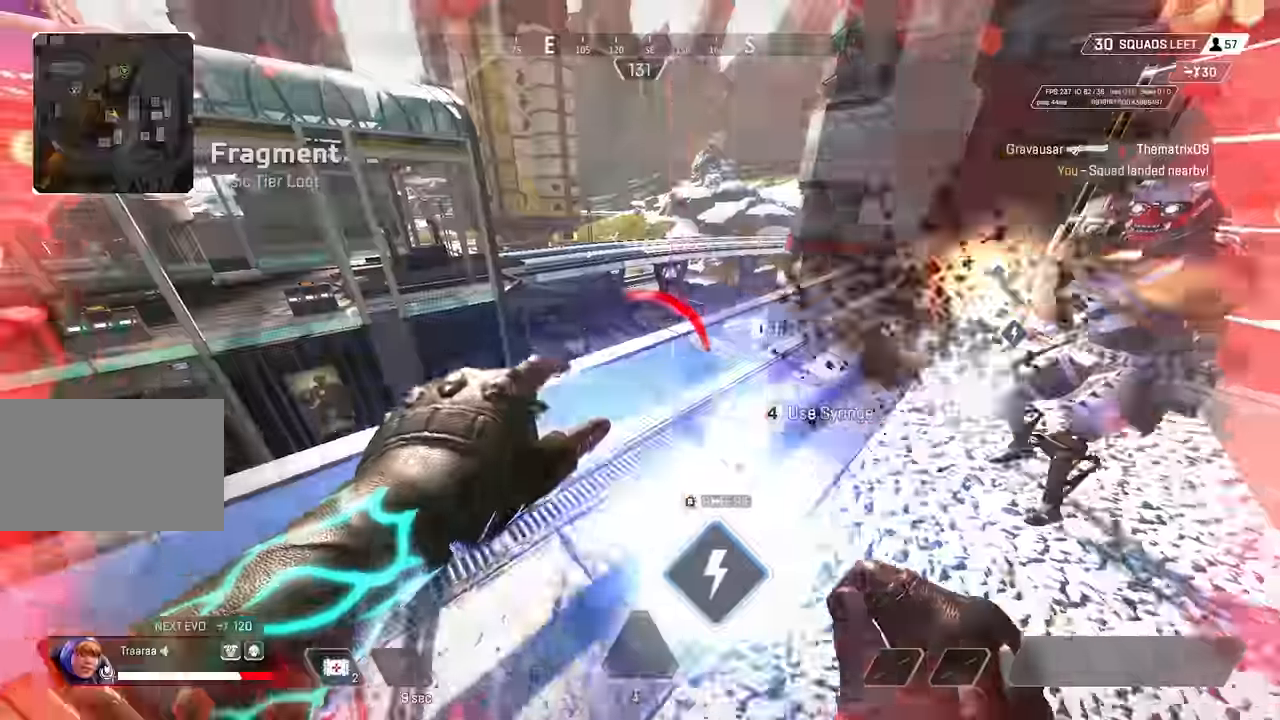
{"keys": ["w"], "mouse": [], "events": [[50, "x", "up"], [234, "a", "up"]]}
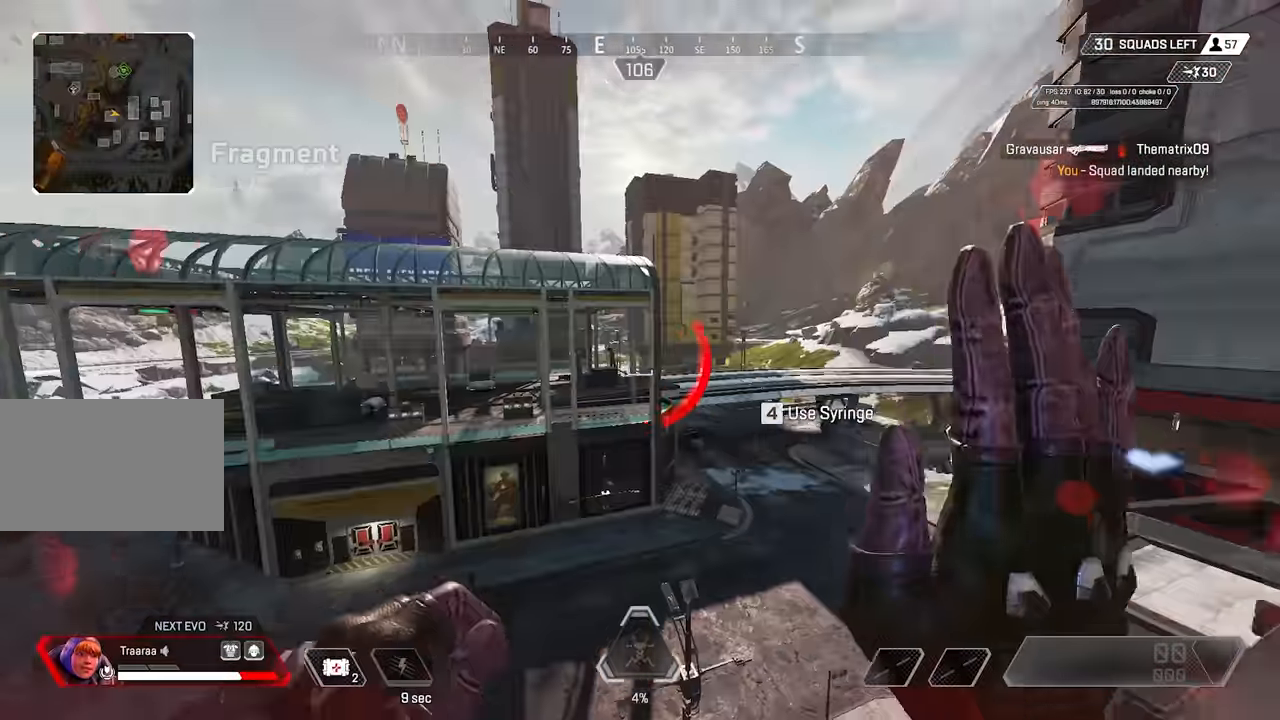
{"keys": ["d"], "mouse": [], "events": [[67, "c", "down"], [67, "space", "down"], [300, "d", "down"], [300, "w", "up"], [350, "c", "up"], [350, "space", "up"]]}
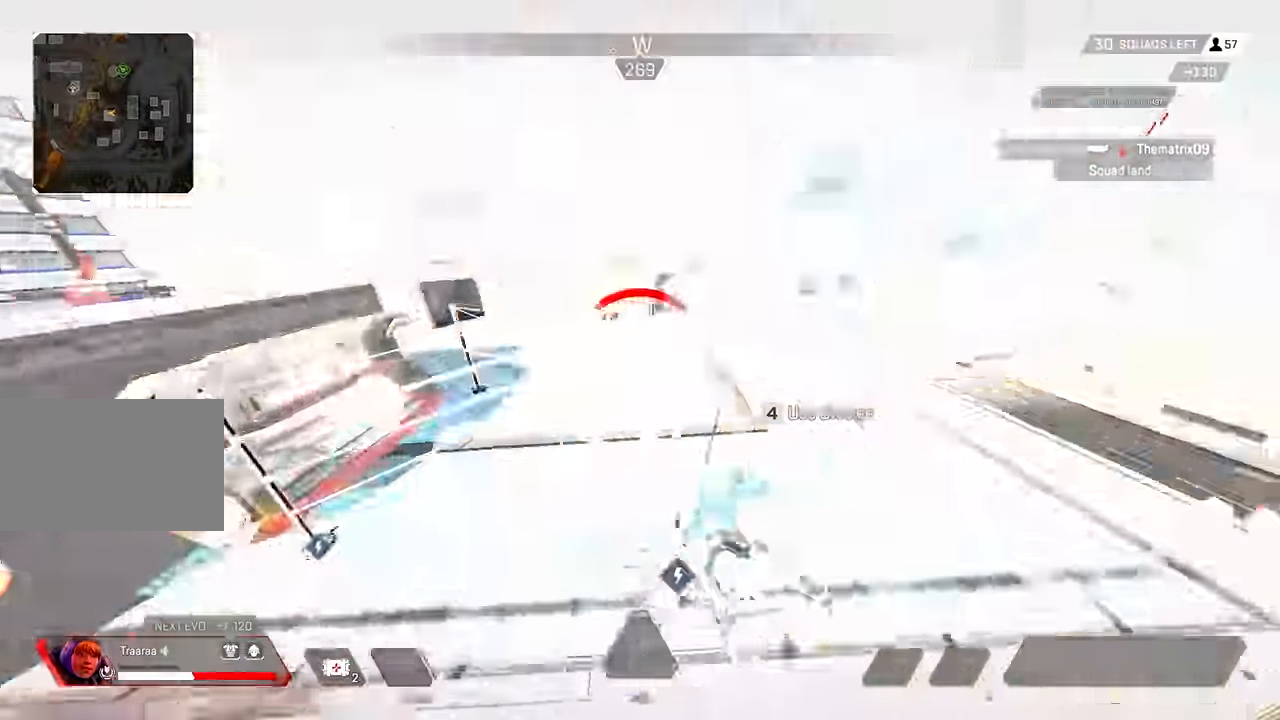
{"keys": ["a"], "mouse": [], "events": [[367, "a", "down"], [400, "d", "up"]]}
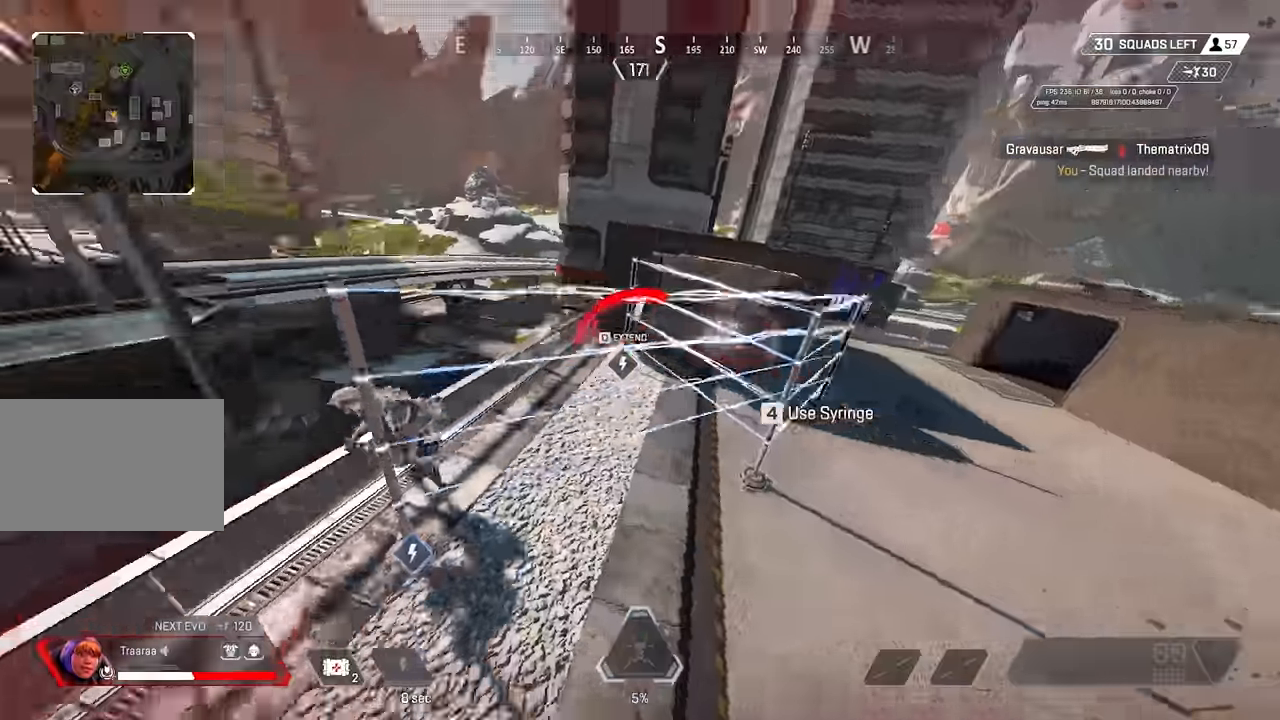
{"keys": ["a", "w"], "mouse": [], "events": [[150, "w", "down"]]}
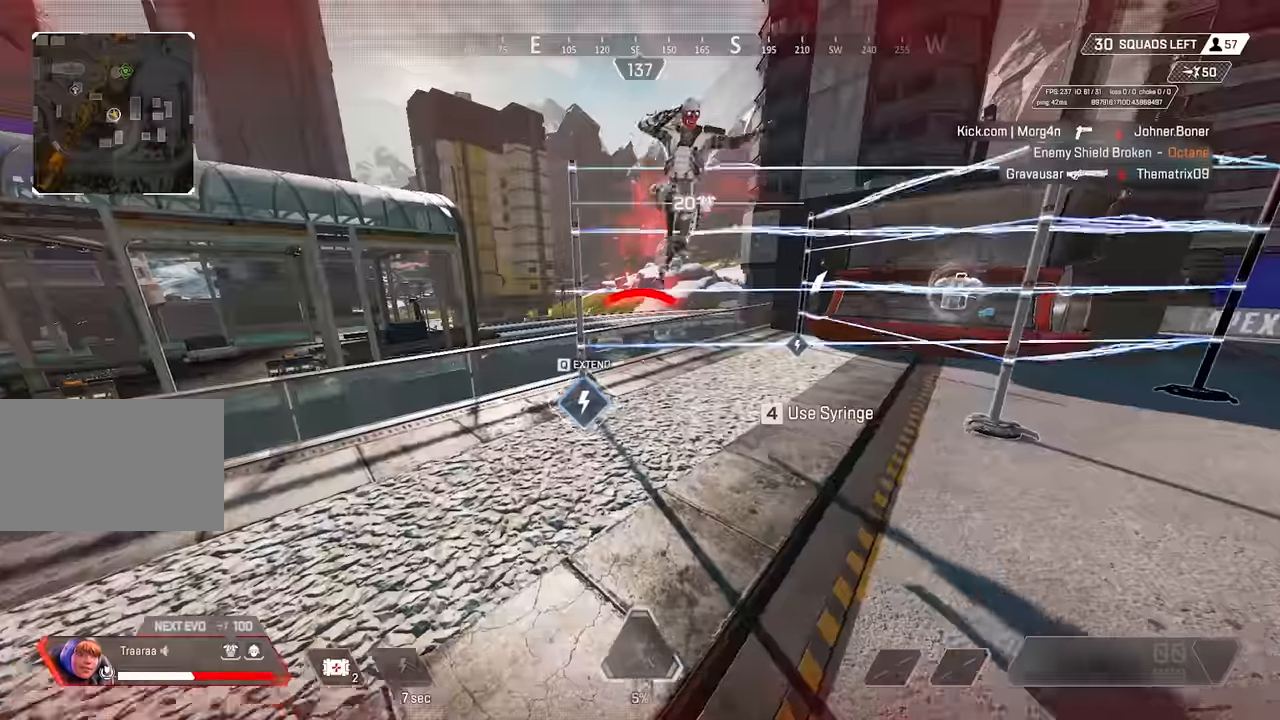
{"keys": ["d"], "mouse": ["right"], "events": [[300, "a", "up"], [300, "d", "down"], [350, "mouse_right", "down"], [400, "mouse_right", "up"], [400, "w", "up"], [484, "mouse_right", "down"]]}
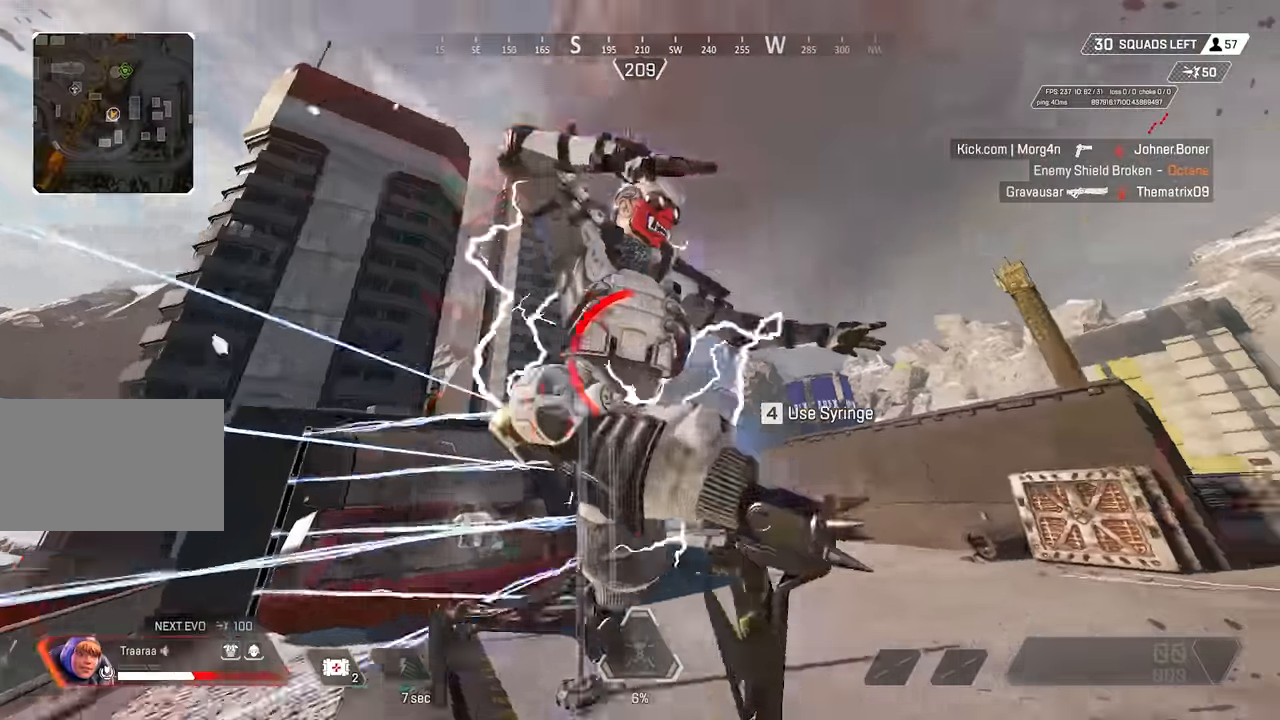
{"keys": ["d", "w"], "mouse": [], "events": [[34, "mouse_right", "up"], [500, "w", "down"]]}
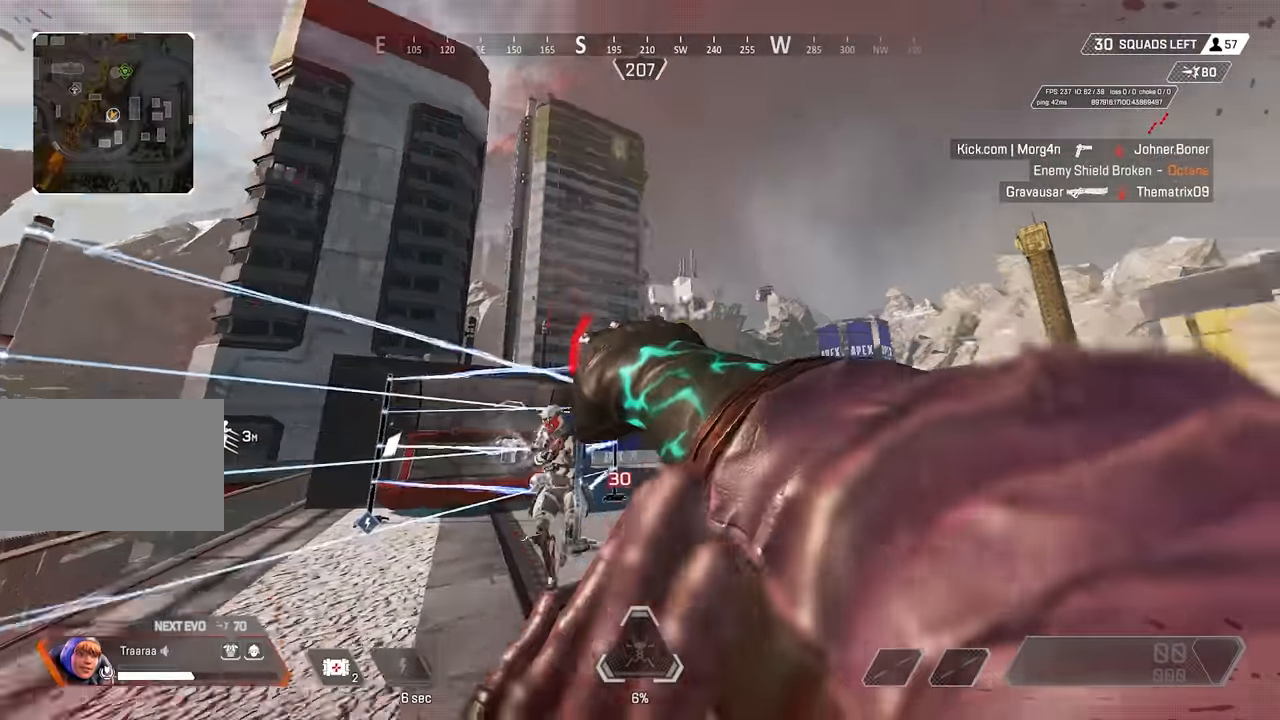
{"keys": ["d", "w"], "mouse": [], "events": []}
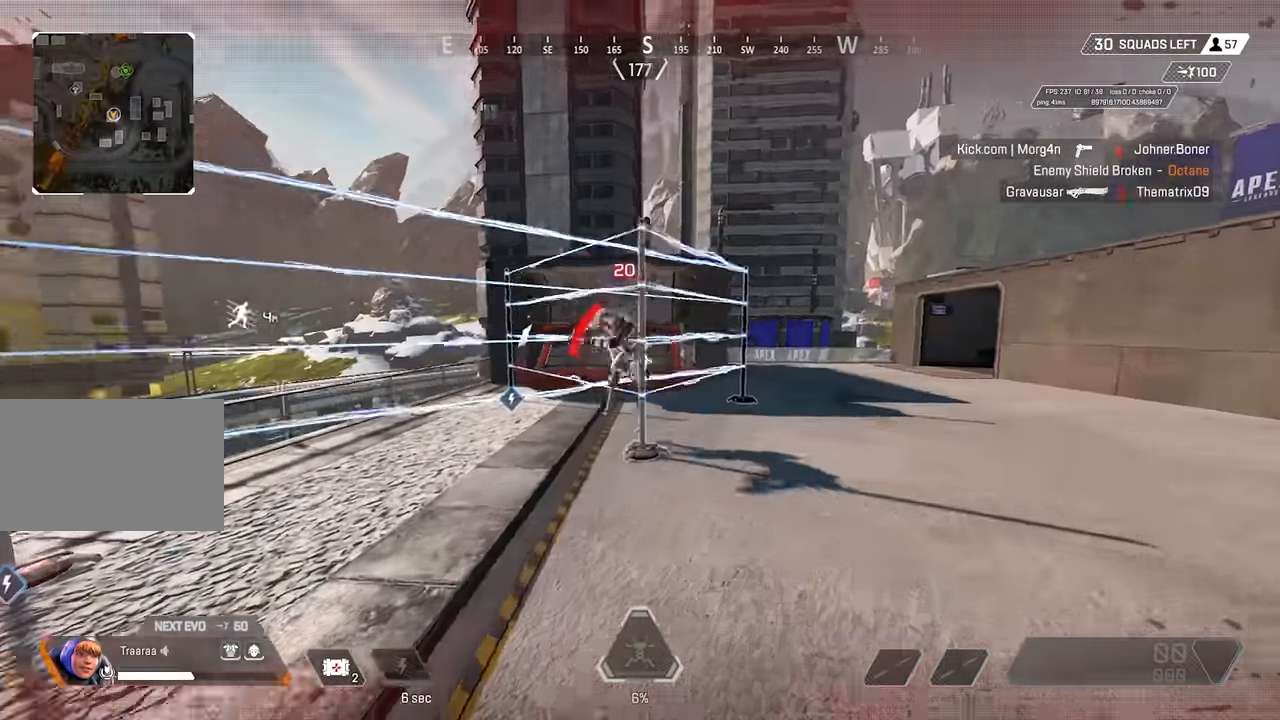
{"keys": ["shift", "space"], "mouse": ["right"], "events": [[17, "shift", "down"], [67, "w", "up"], [200, "d", "up"], [250, "space", "down"], [484, "mouse_right", "down"]]}
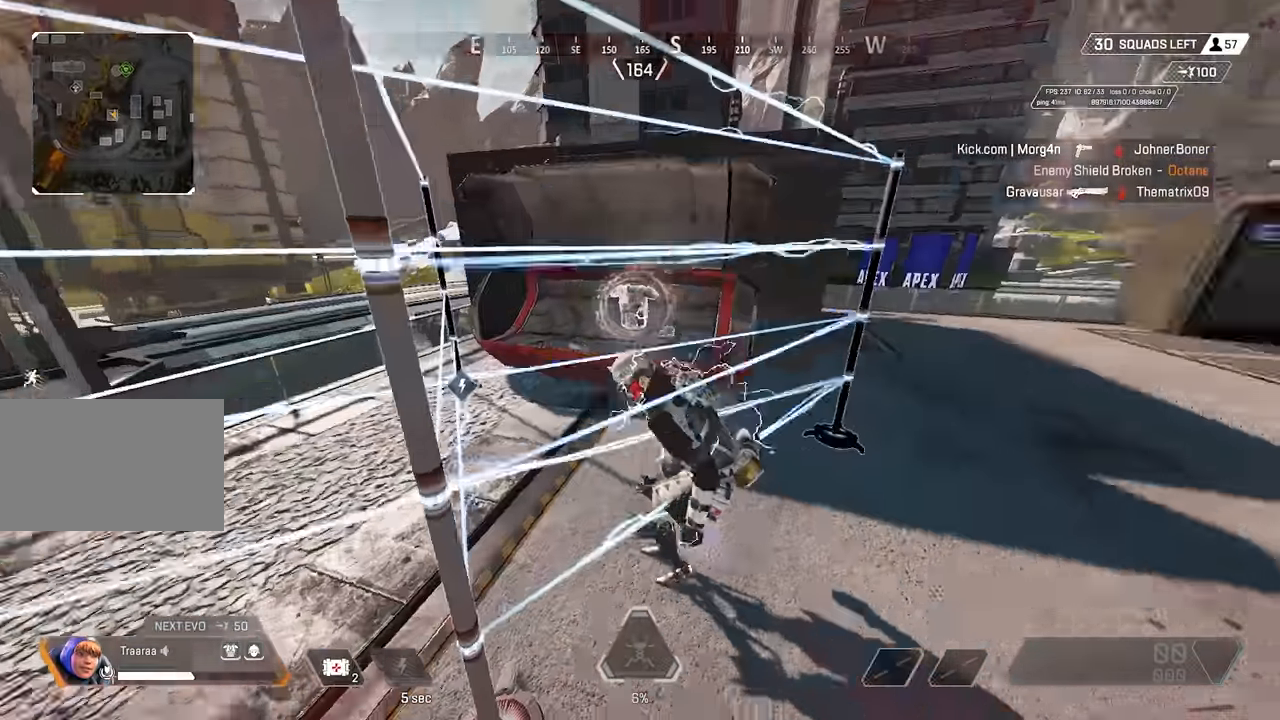
{"keys": ["a", "shift"], "mouse": [], "events": [[34, "d", "down"], [34, "space", "up"], [184, "d", "up"], [184, "mouse_right", "up"], [500, "a", "down"]]}
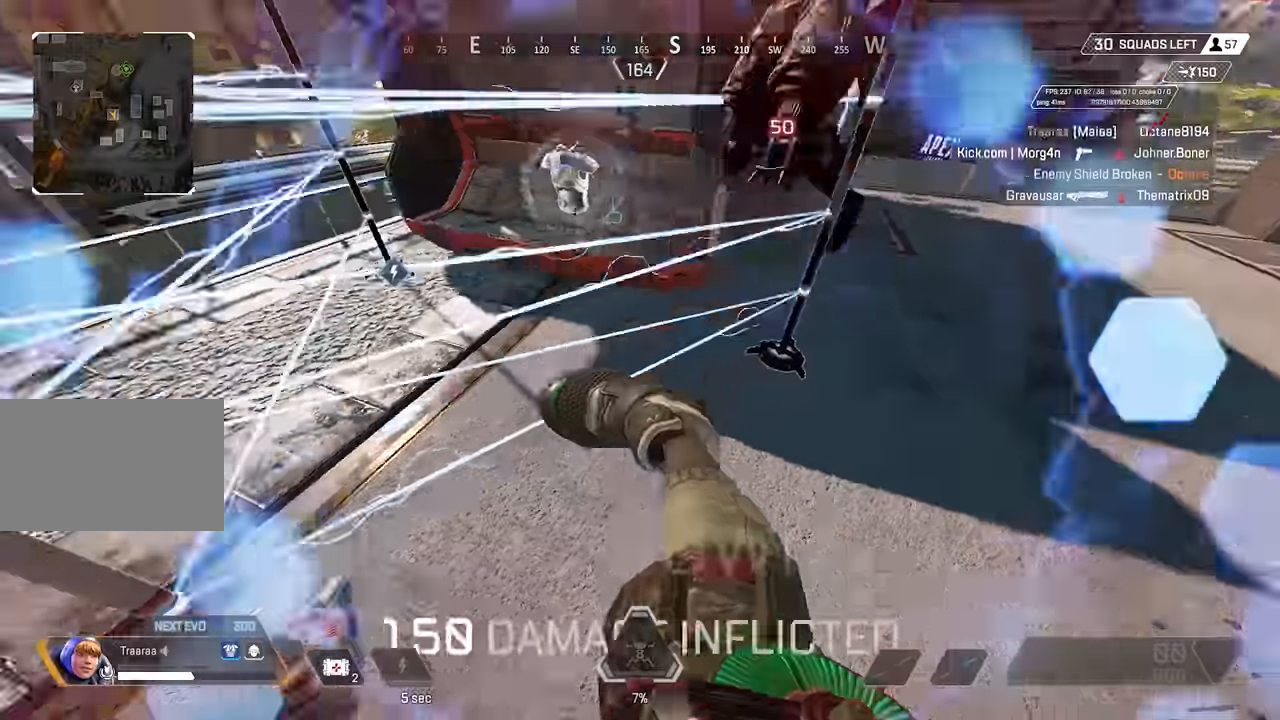
{"keys": ["a", "w"], "mouse": [], "events": [[50, "shift", "up"], [50, "w", "down"]]}
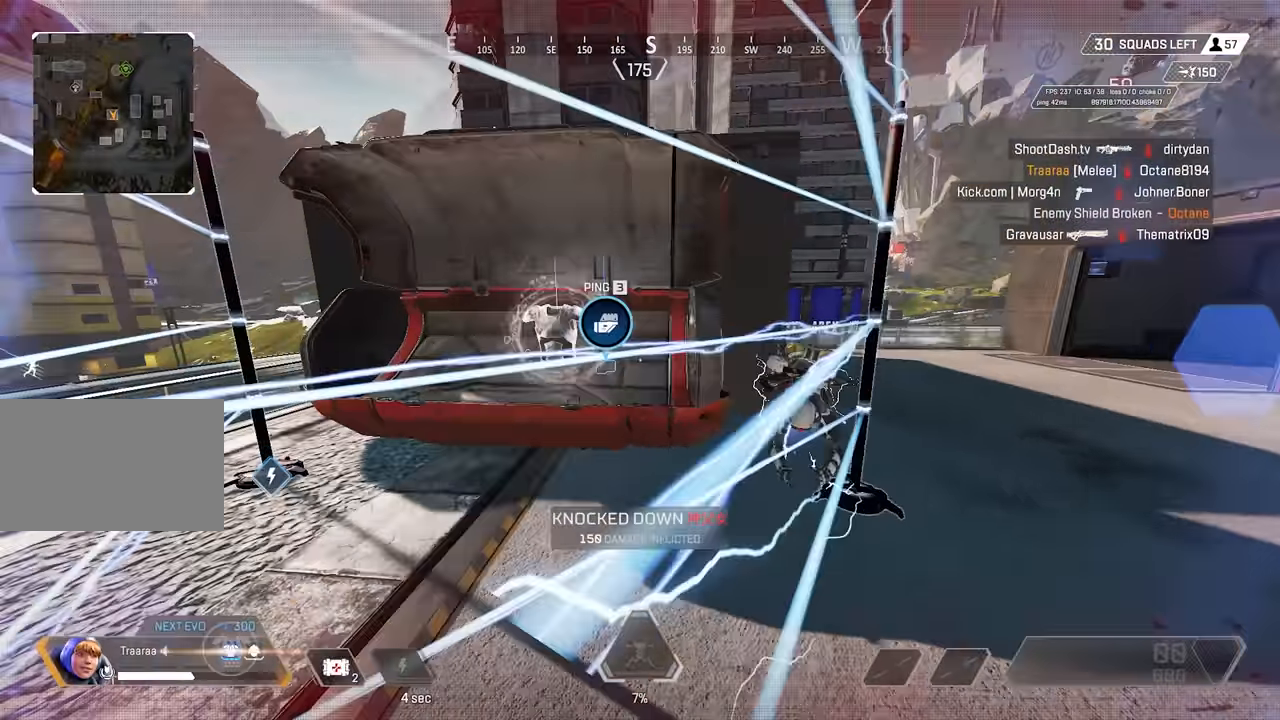
{"keys": ["e"], "mouse": [], "events": [[117, "a", "up"], [300, "e", "down"], [350, "e", "up"], [350, "w", "up"], [434, "e", "down"]]}
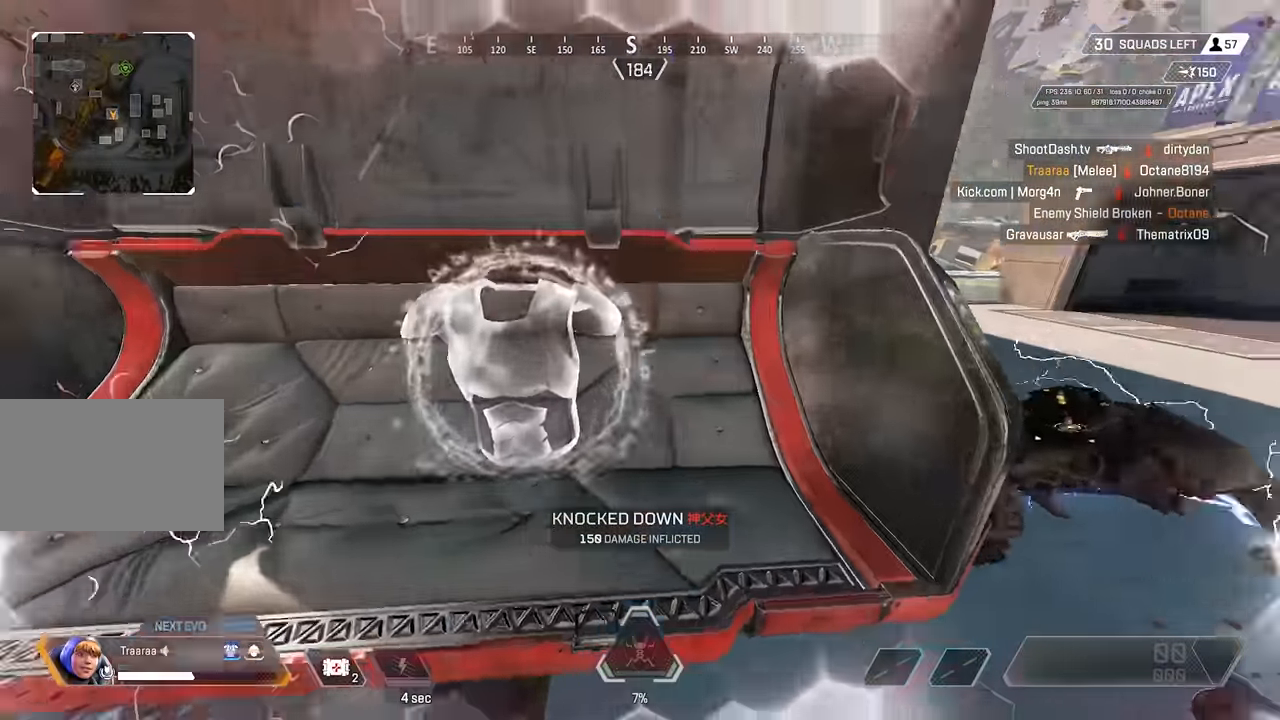
{"keys": ["w"], "mouse": [], "events": [[34, "e", "up"], [184, "w", "down"]]}